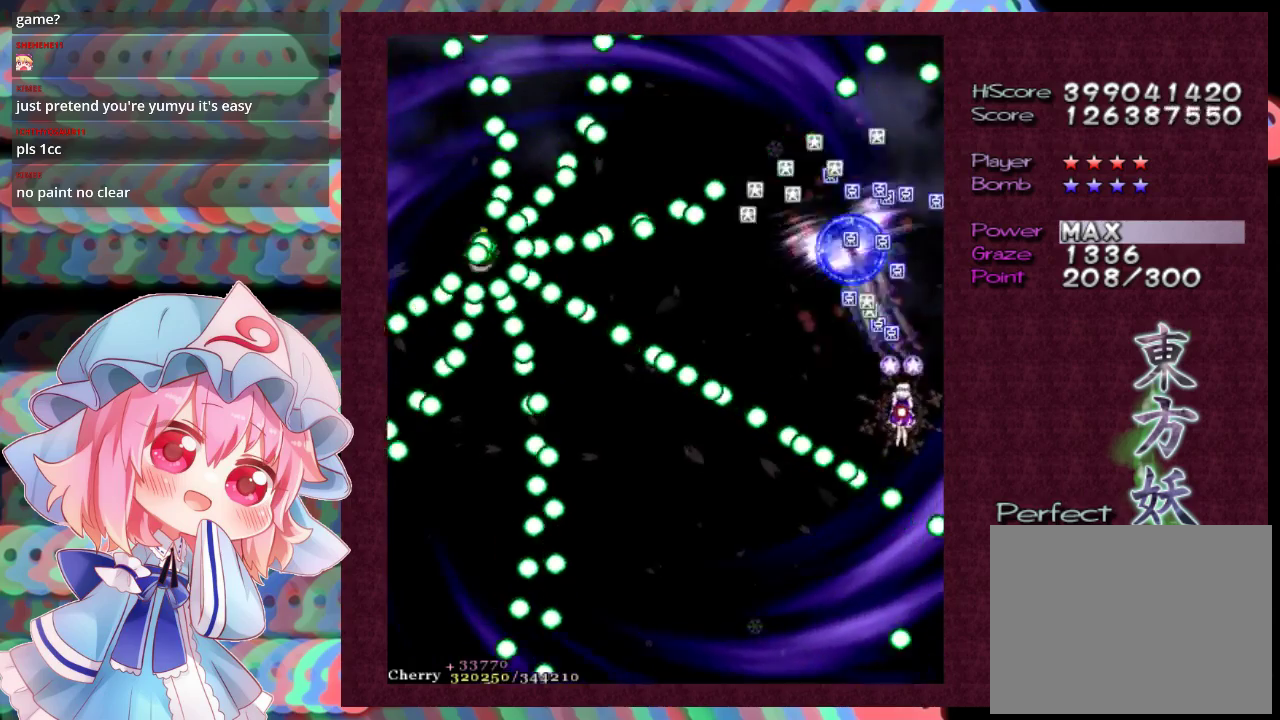
Gameplay with a controller (Xbox layout); each line is a JSON object with the inputs held at the frame after it (dt_ms = milliseconds from this image to that frame). "events" lists button and stick changes between this image and that frame as [ms after this image, input, new state], when the widget could be followed in between. Not read: L3 R3 right_stick.
{"dt_ms": 500, "buttons": ["X", "L1"], "left_stick": "down-right", "events": [[133, "left_stick", "down-left"], [267, "left_stick", "right"], [367, "left_stick", "down-right"]]}
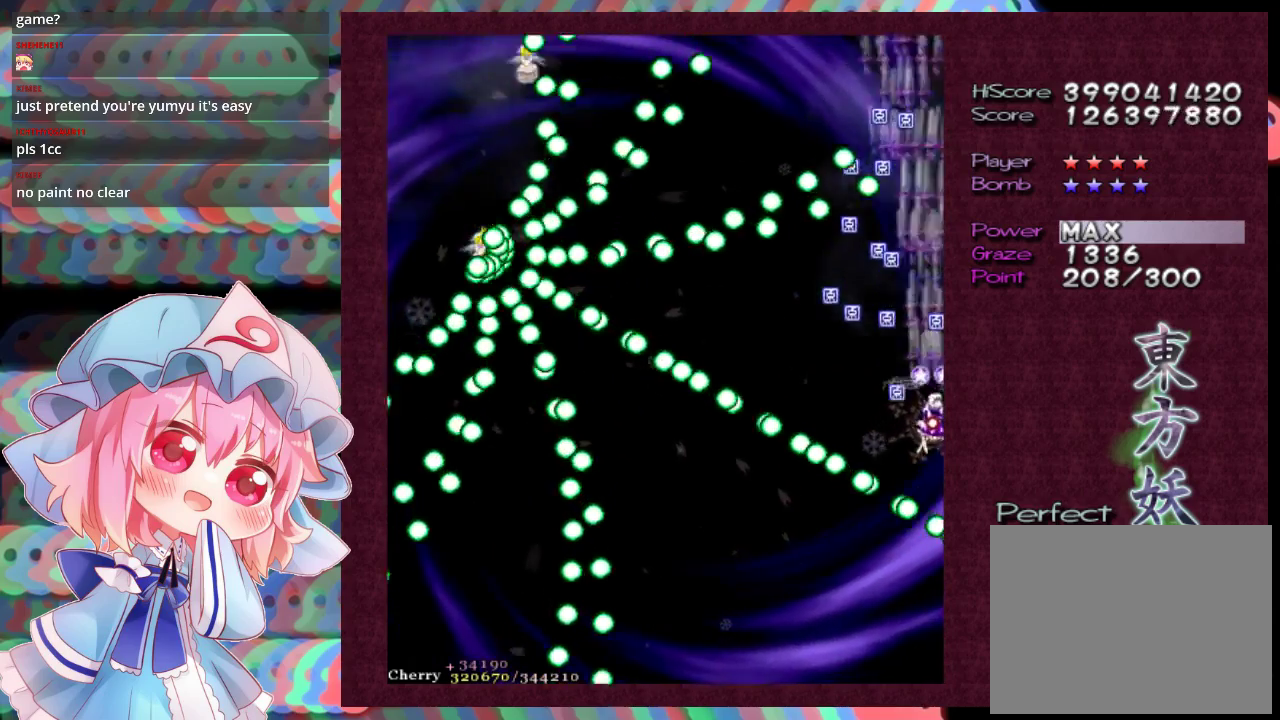
{"dt_ms": 500, "buttons": ["X", "L1"], "left_stick": "up-left", "events": [[33, "left_stick", "center"], [133, "left_stick", "up"], [200, "left_stick", "up-left"]]}
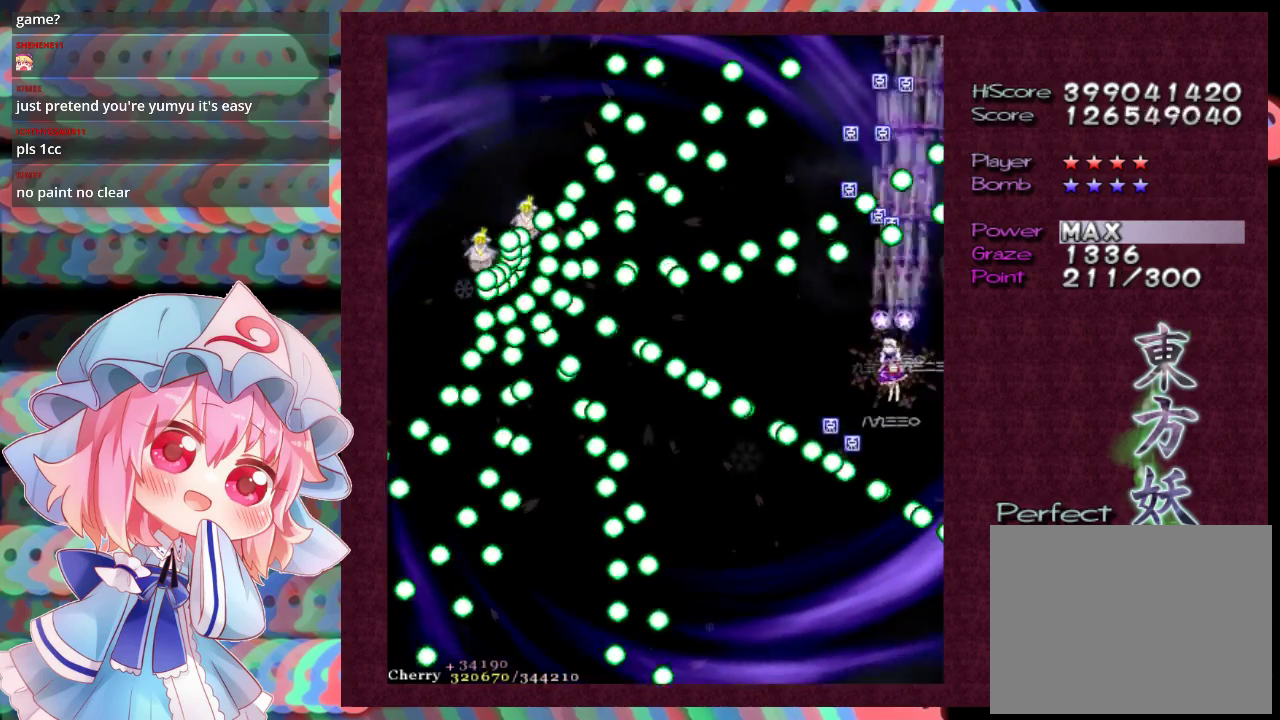
{"dt_ms": 600, "buttons": ["X", "L1"], "left_stick": "down-right", "events": [[33, "left_stick", "left"], [433, "left_stick", "center"], [533, "left_stick", "down"], [600, "left_stick", "down-right"]]}
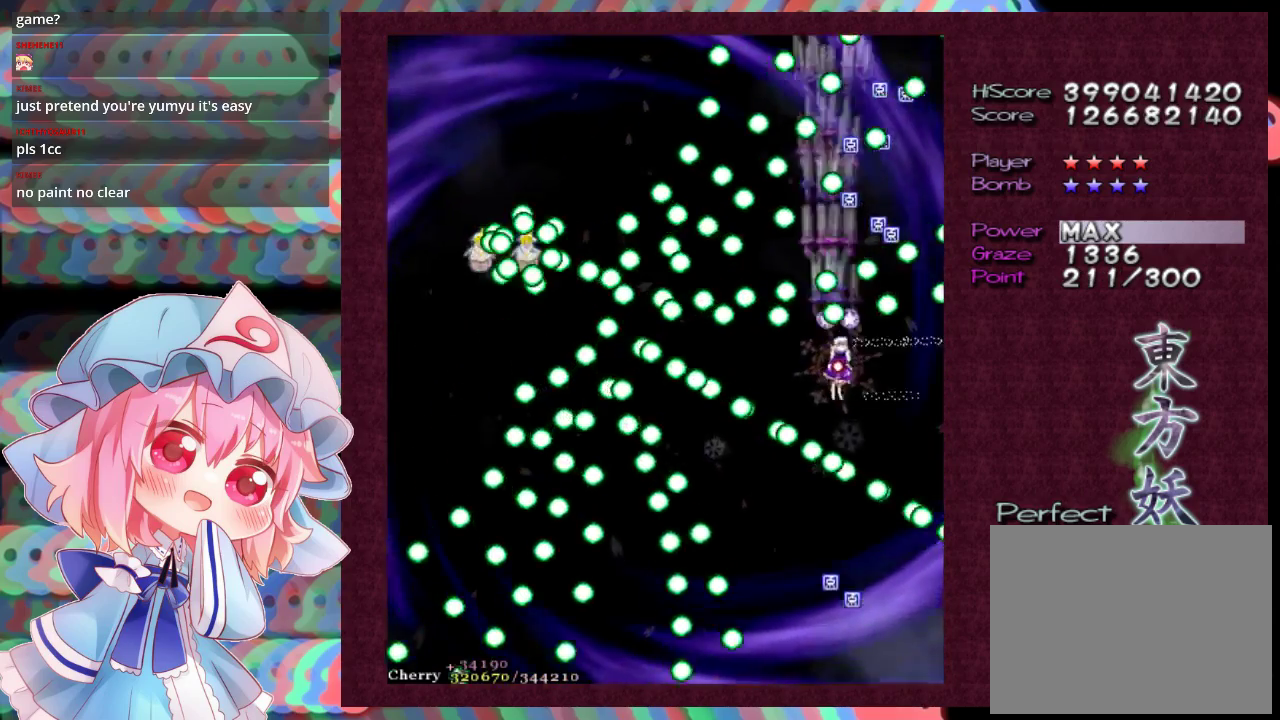
{"dt_ms": 400, "buttons": ["X", "L1"], "left_stick": "down", "events": [[100, "left_stick", "down"], [233, "left_stick", "down-right"], [367, "left_stick", "down"]]}
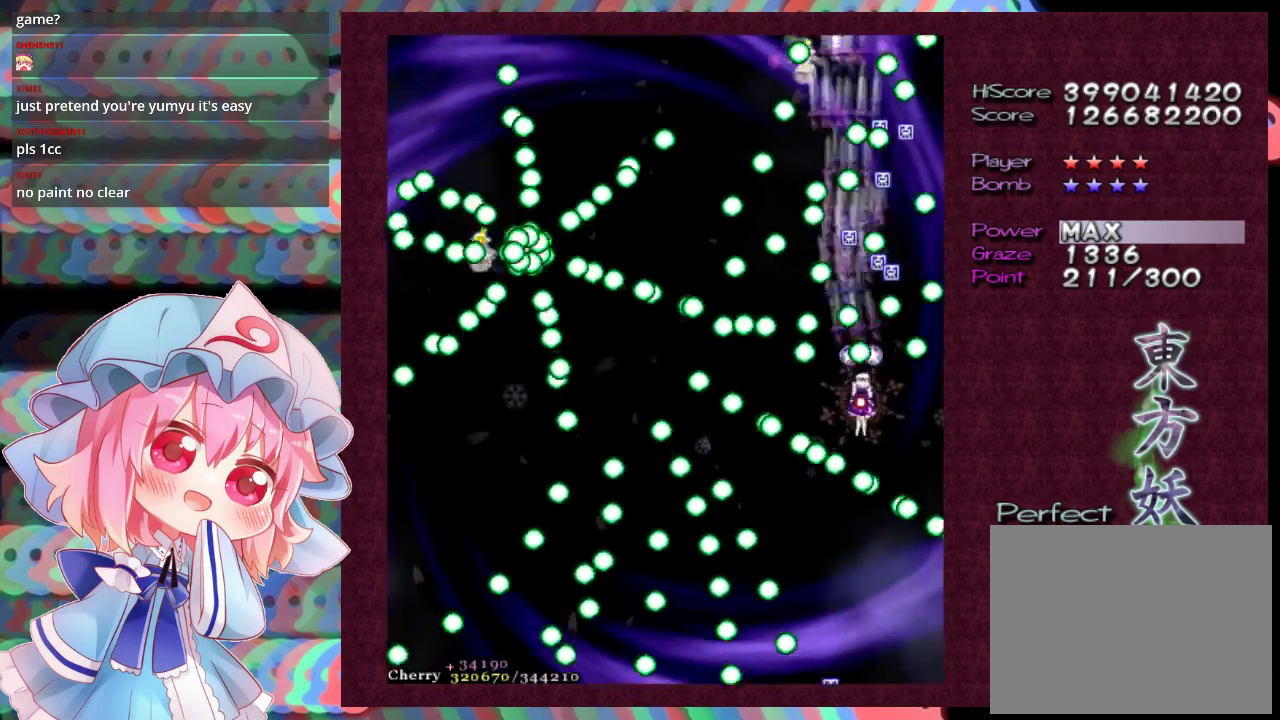
{"dt_ms": 500, "buttons": ["X", "L1"], "left_stick": "left", "events": [[300, "left_stick", "center"], [433, "left_stick", "left"]]}
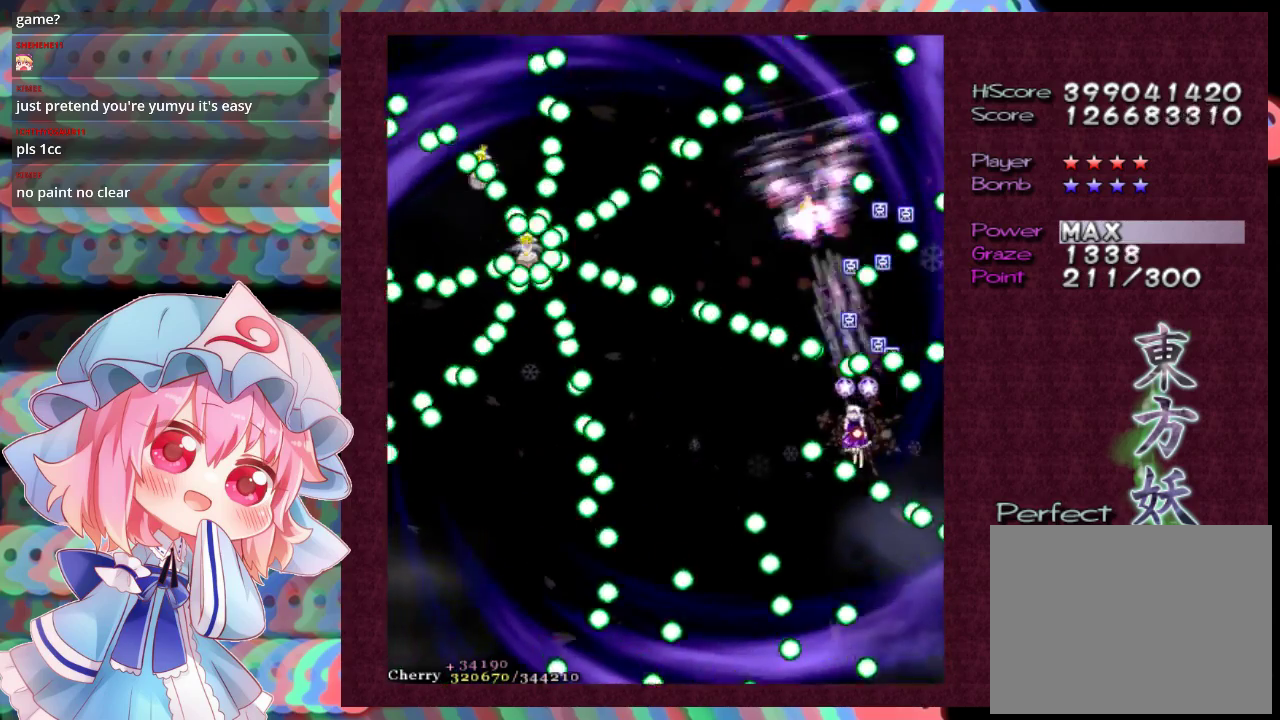
{"dt_ms": 300, "buttons": ["X"], "left_stick": "down-left", "events": [[267, "L1", "up"], [267, "left_stick", "down-left"]]}
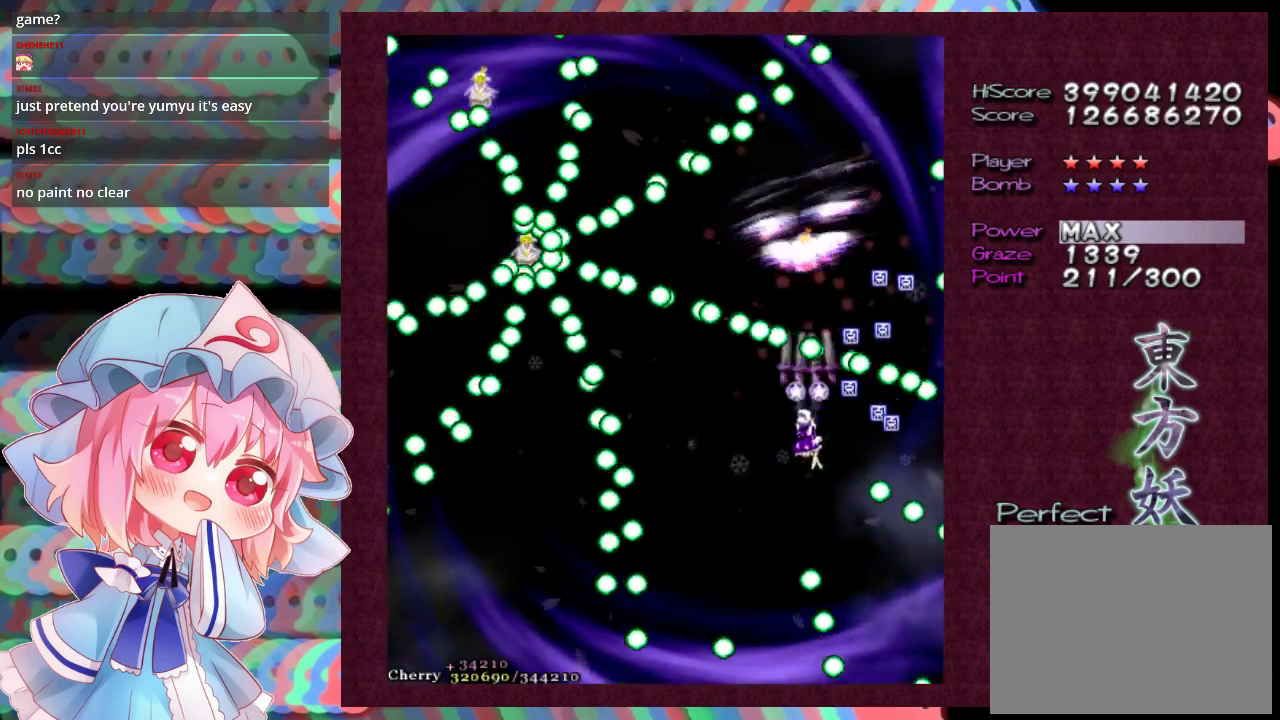
{"dt_ms": 100, "buttons": ["X", "L1"], "left_stick": "down", "events": [[33, "L1", "down"], [33, "left_stick", "down"]]}
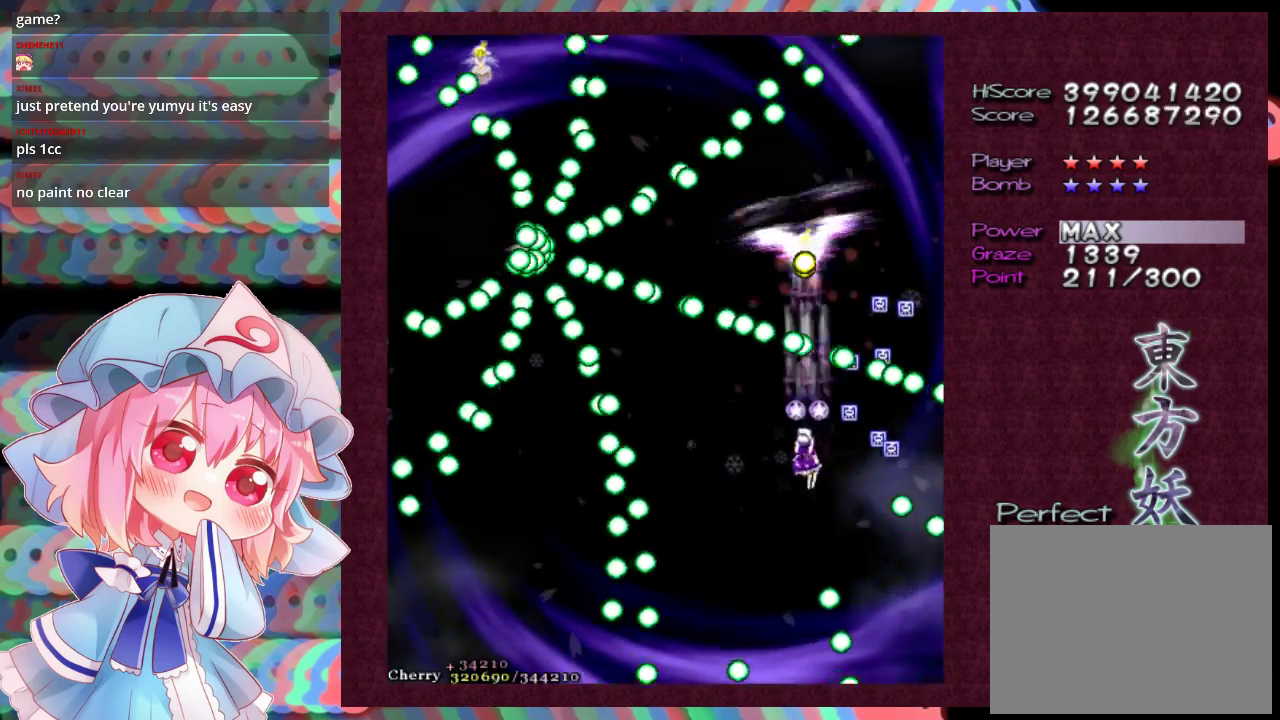
{"dt_ms": 300, "buttons": ["X"], "left_stick": "center", "events": [[133, "L1", "up"], [200, "L1", "down"], [300, "L1", "up"], [300, "left_stick", "center"]]}
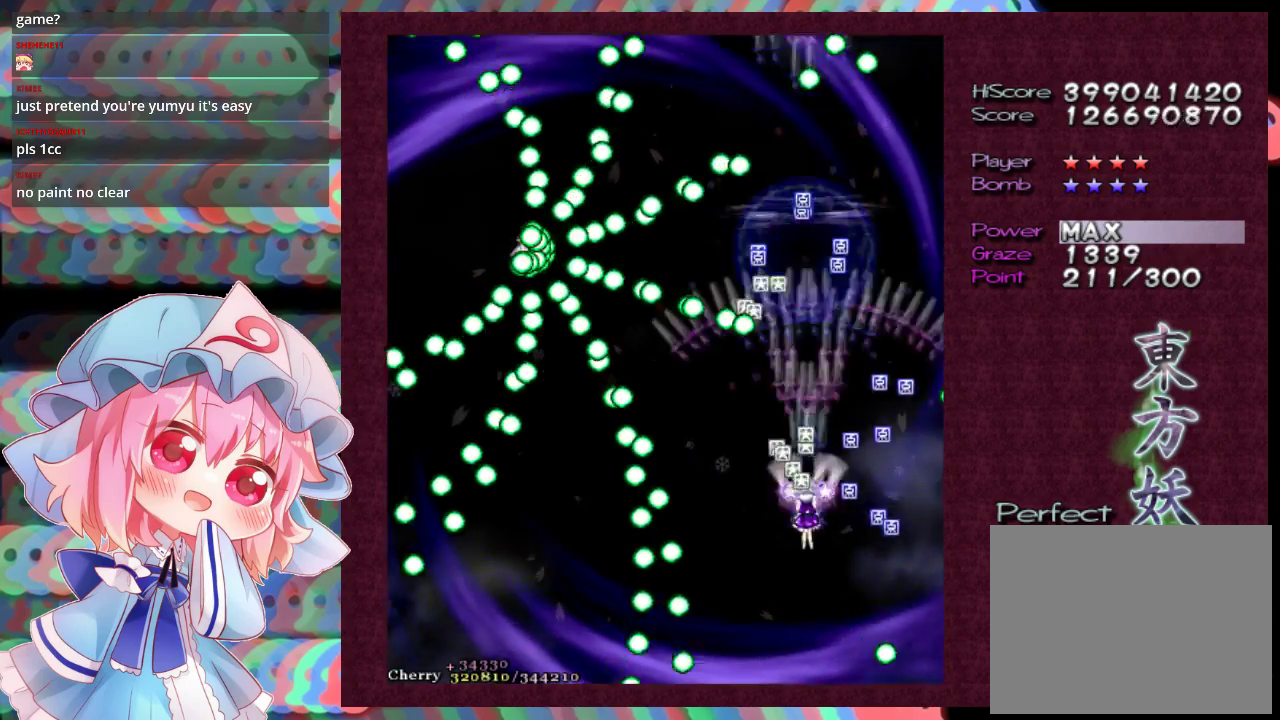
{"dt_ms": 500, "buttons": ["X", "L1"], "left_stick": "center", "events": [[433, "L1", "down"]]}
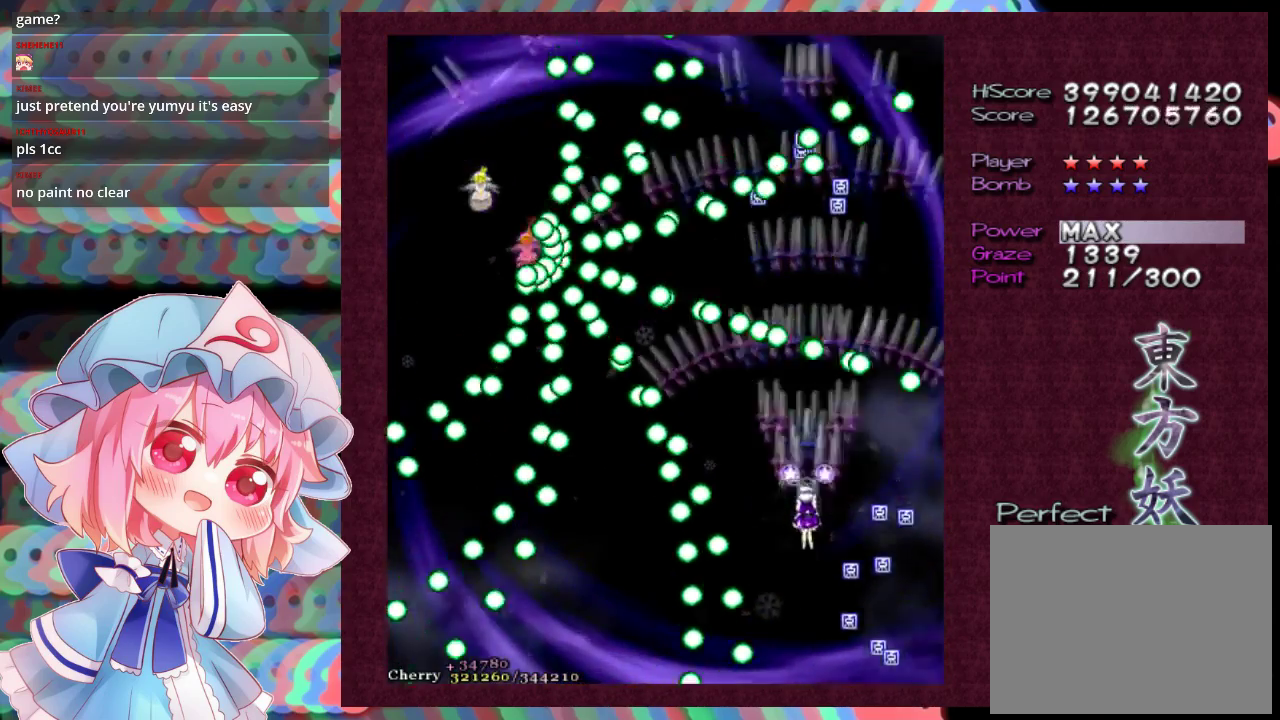
{"dt_ms": 300, "buttons": ["X", "L1"], "left_stick": "down-left"}
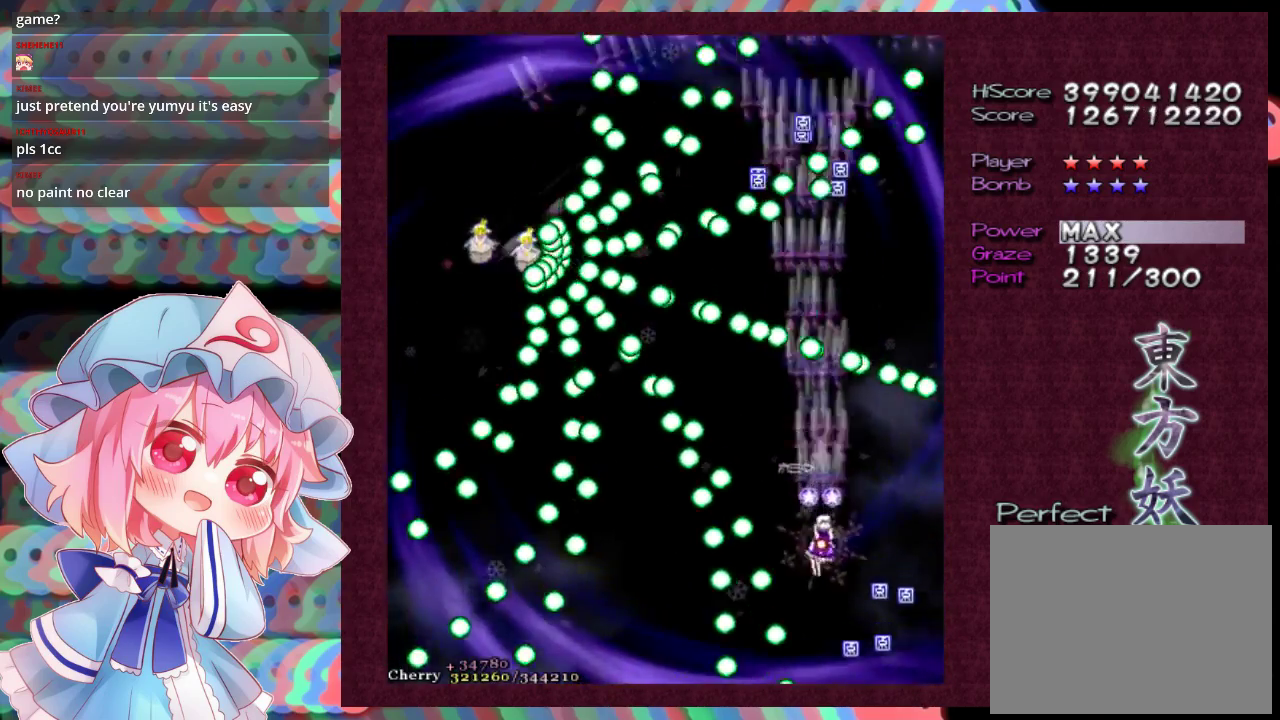
{"dt_ms": 600, "buttons": ["X"], "left_stick": "up", "events": [[67, "L1", "up"], [67, "left_stick", "down-right"], [267, "left_stick", "center"], [400, "left_stick", "down-right"], [500, "left_stick", "up-right"], [600, "left_stick", "up"]]}